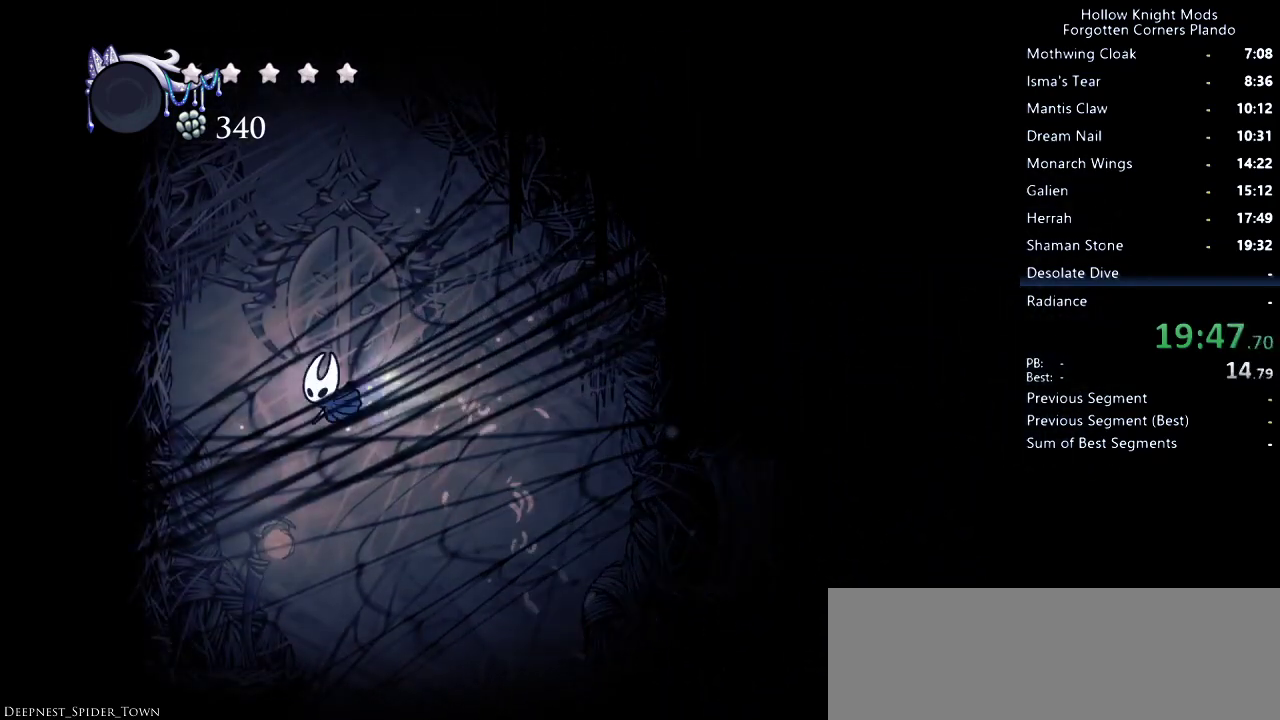
Gameplay with keyboard; each line is a JSON object with the keys held at the frame after it. "events" lists presses ("down") and releases ("up") of "dash", "dnail", "down", "jump", "left", "map", "nail", "right", "spell" and "up" between this image and that frame as [ms after this image, input, new state], when the widget could be followed in between. No other keys are recorded. Mouse input is not recorded. Key names are as the overlay labels them; some are game actions (e.g. jump) rather than physical keys.
{"keys": ["jump", "left"], "events": [[133, "jump", "up"], [167, "dash", "up"], [300, "jump", "down"]]}
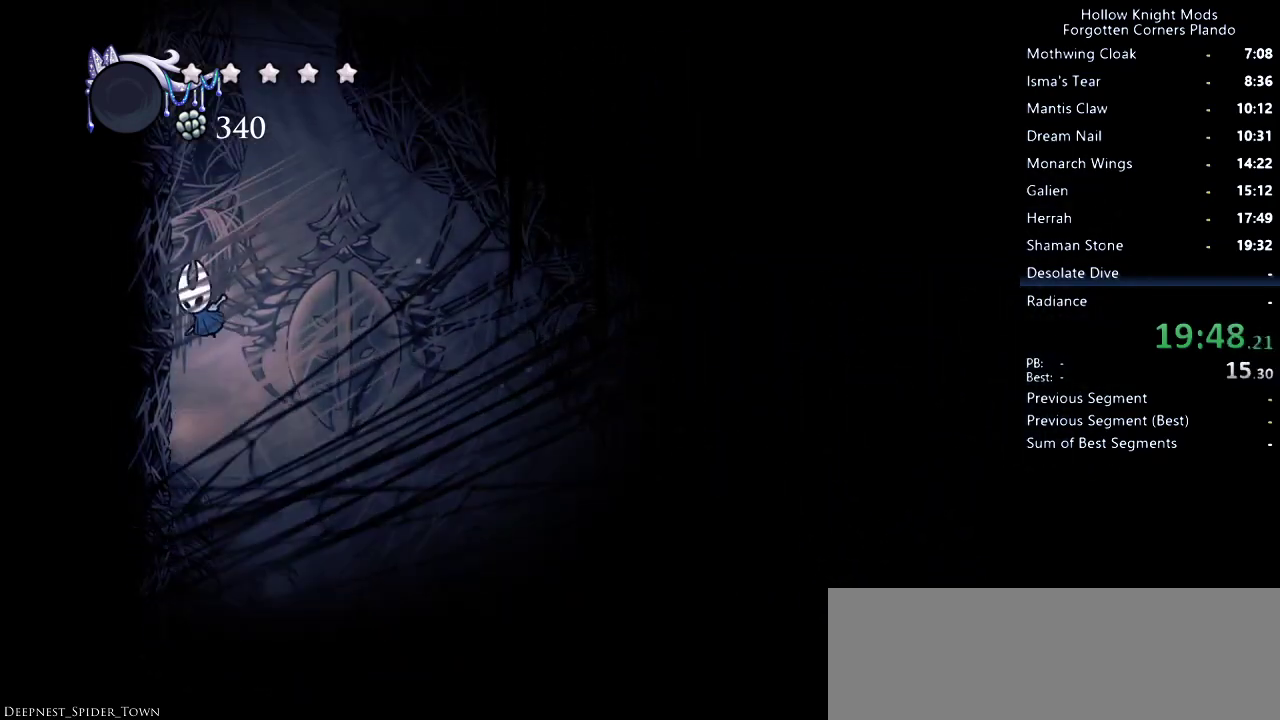
{"keys": ["jump", "right"], "events": [[67, "jump", "up"], [100, "jump", "down"], [400, "jump", "up"], [467, "jump", "down"], [467, "left", "up"], [500, "right", "down"]]}
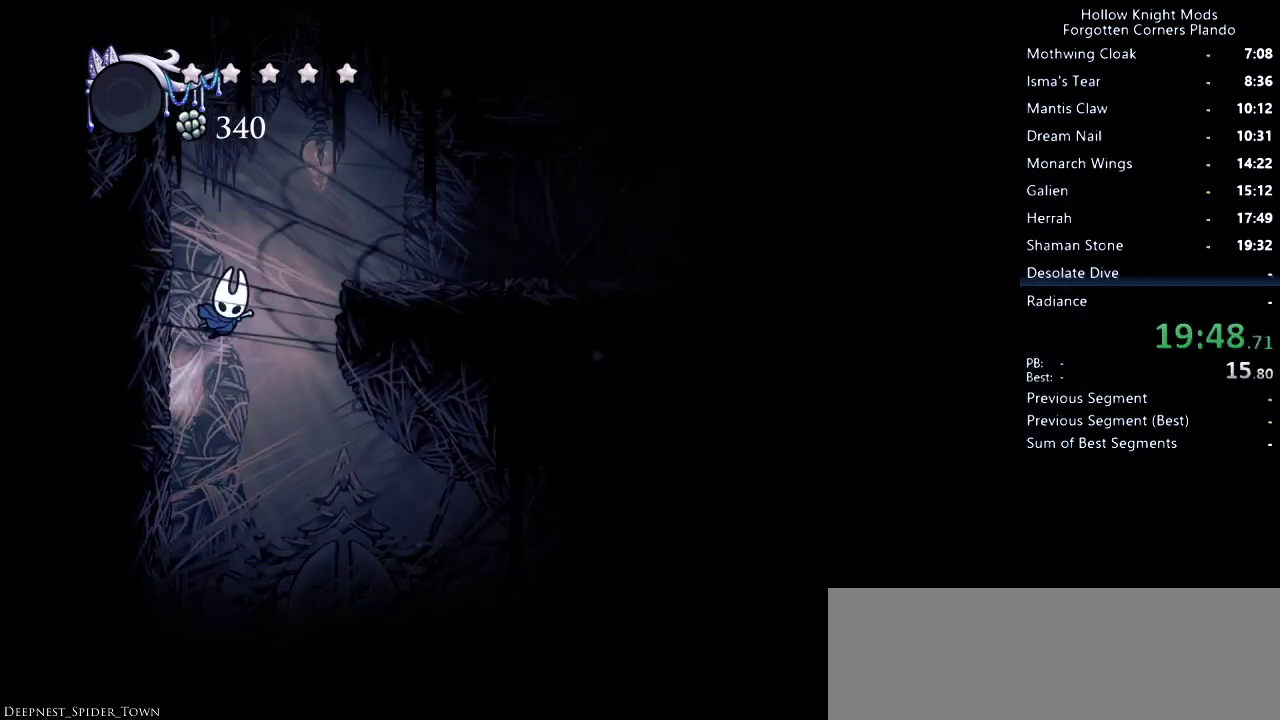
{"keys": ["right"], "events": [[167, "dash", "down"], [267, "jump", "up"], [333, "dash", "up"]]}
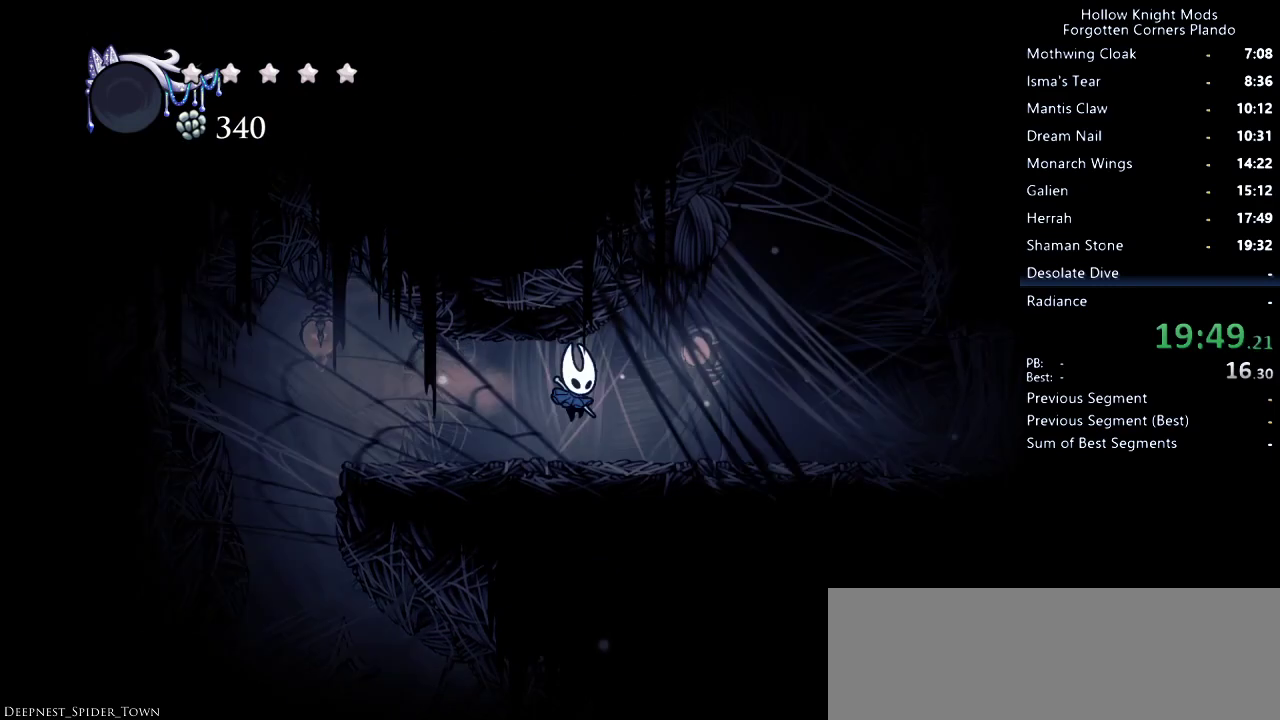
{"keys": ["right"], "events": [[233, "dash", "down"], [433, "dash", "up"]]}
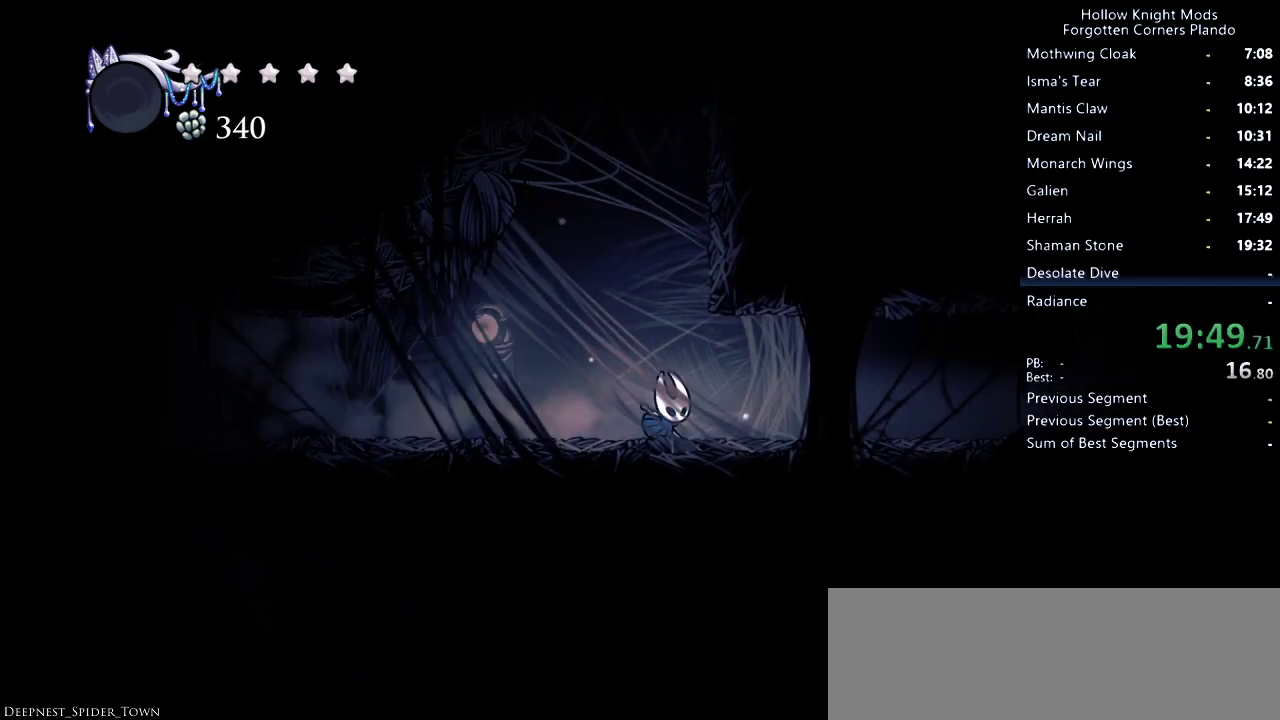
{"keys": ["dash", "right"], "events": [[367, "dash", "down"]]}
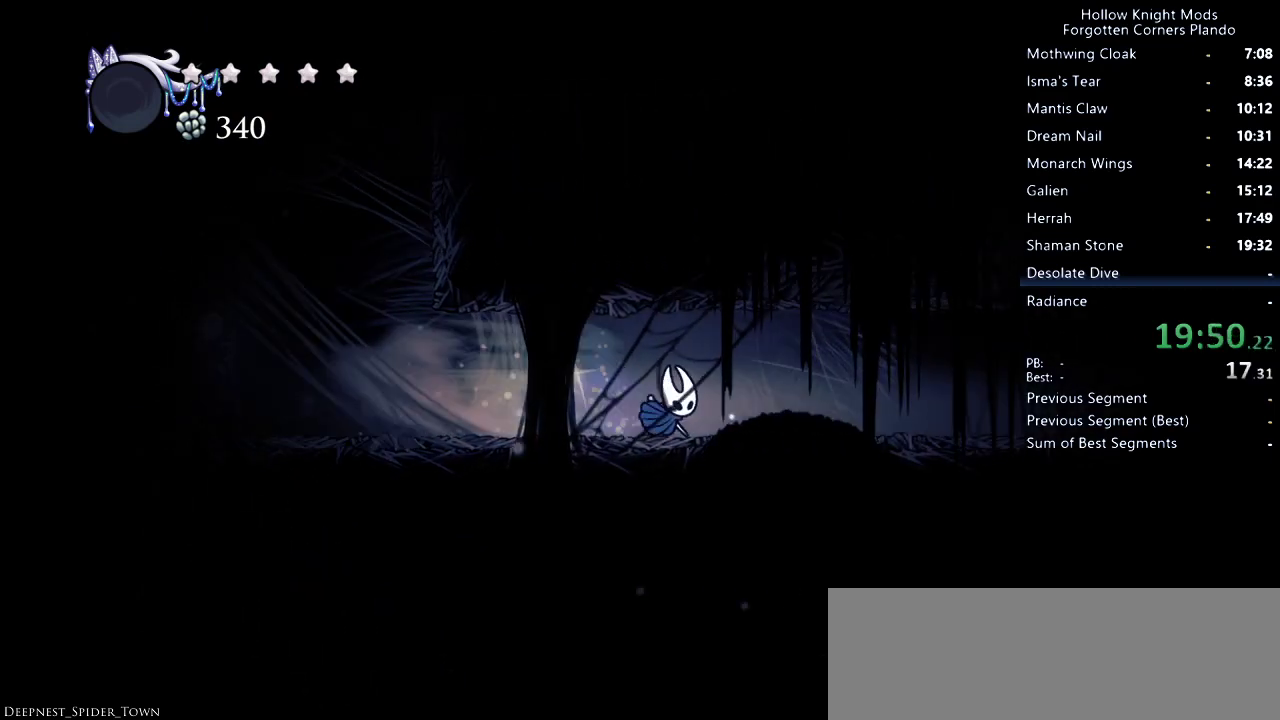
{"keys": ["dash", "right"], "events": [[67, "dash", "up"], [500, "dash", "down"]]}
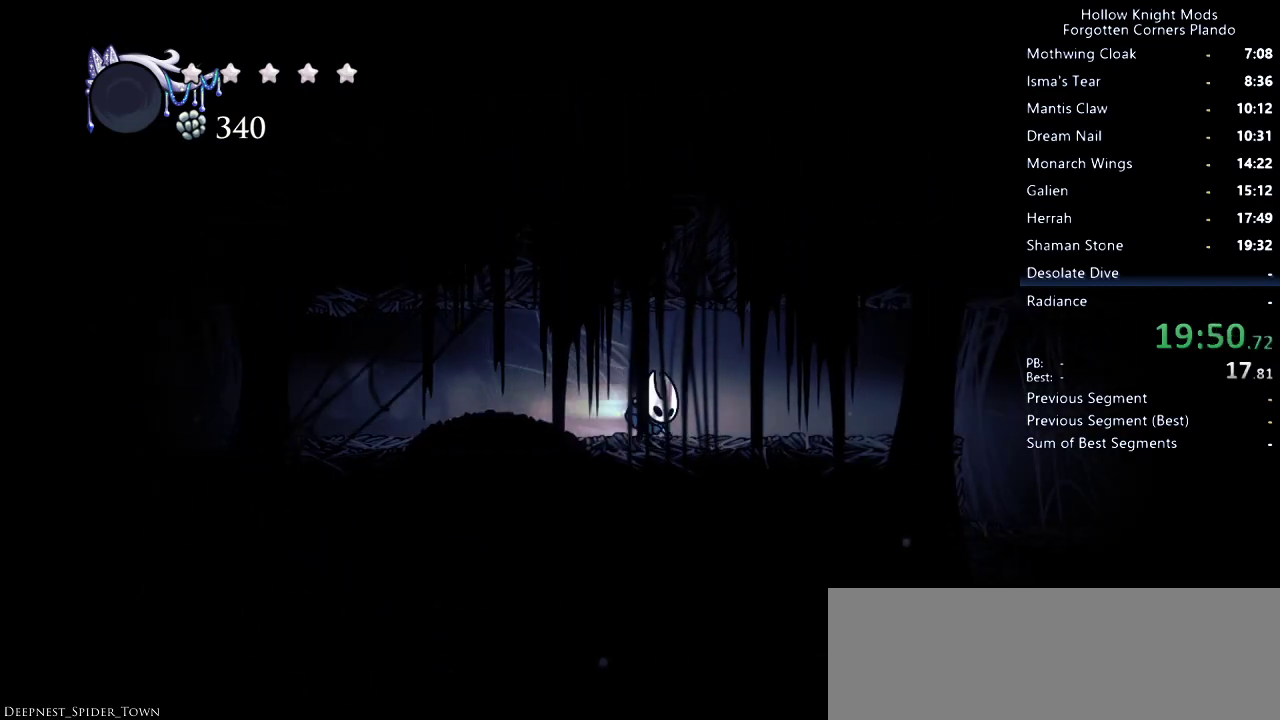
{"keys": ["right"], "events": [[167, "dash", "up"]]}
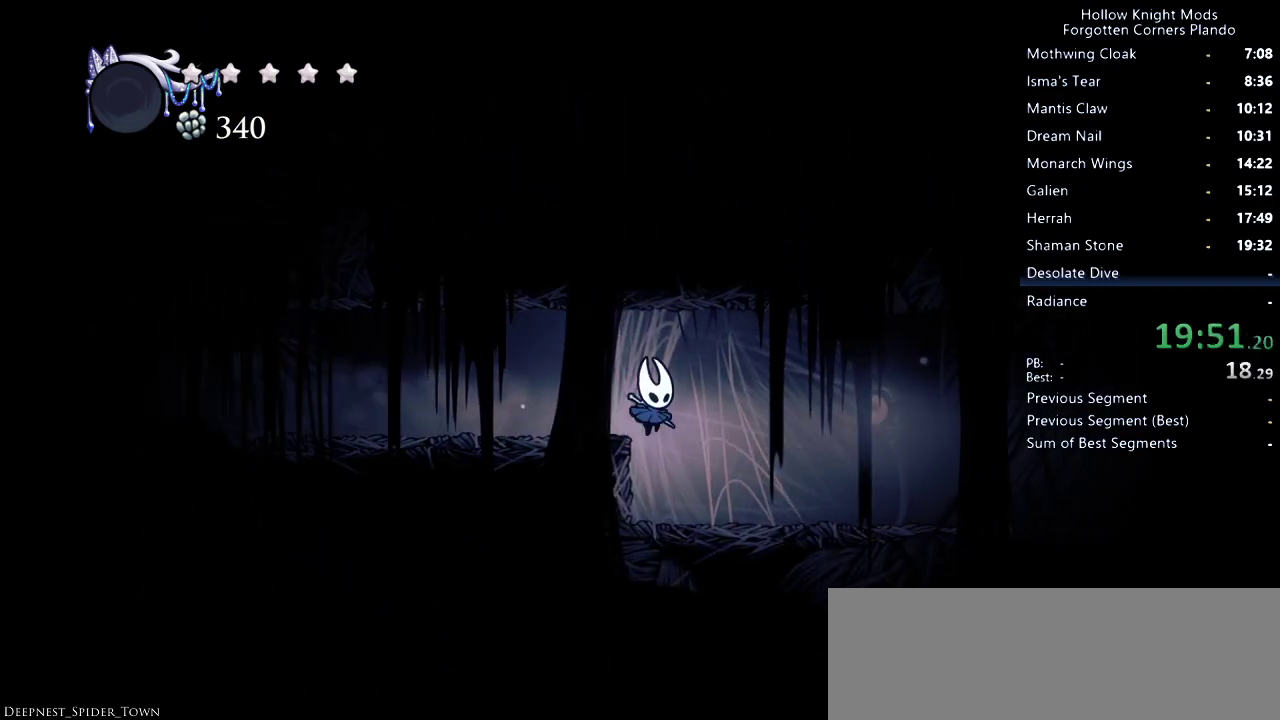
{"keys": ["right"], "events": []}
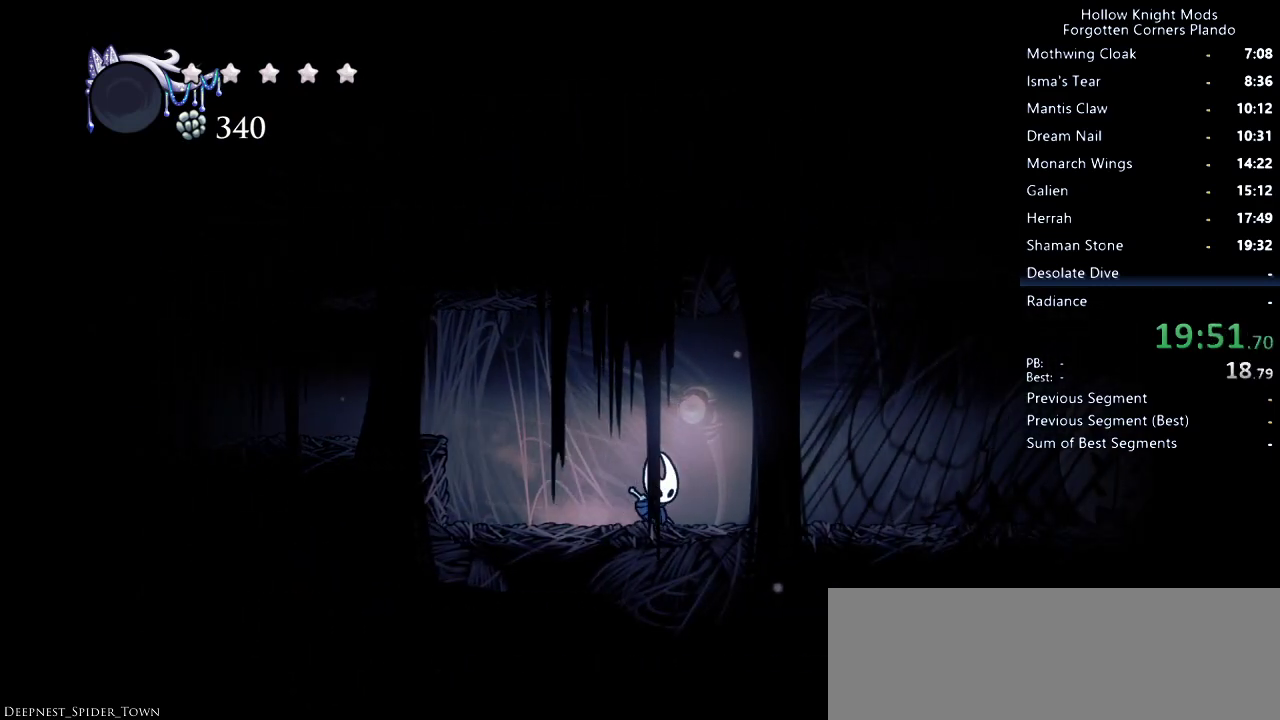
{"keys": ["right"], "events": []}
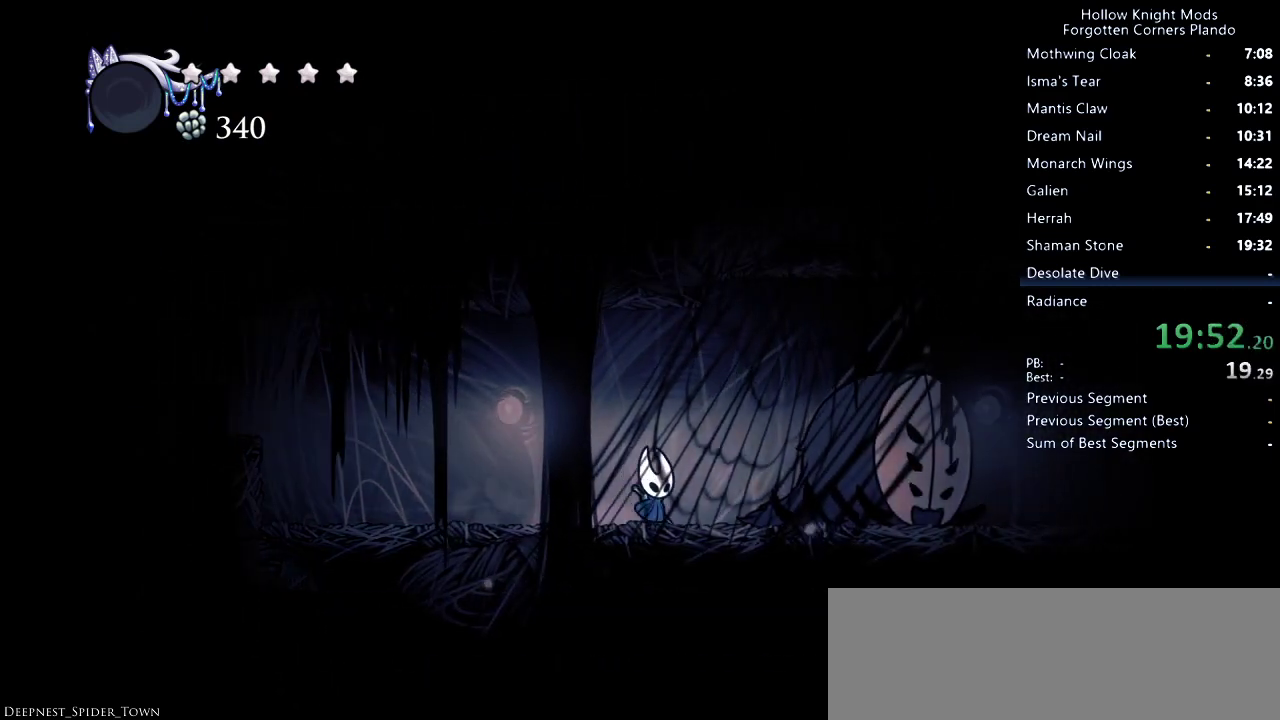
{"keys": ["dnail", "right"], "events": [[100, "dnail", "down"]]}
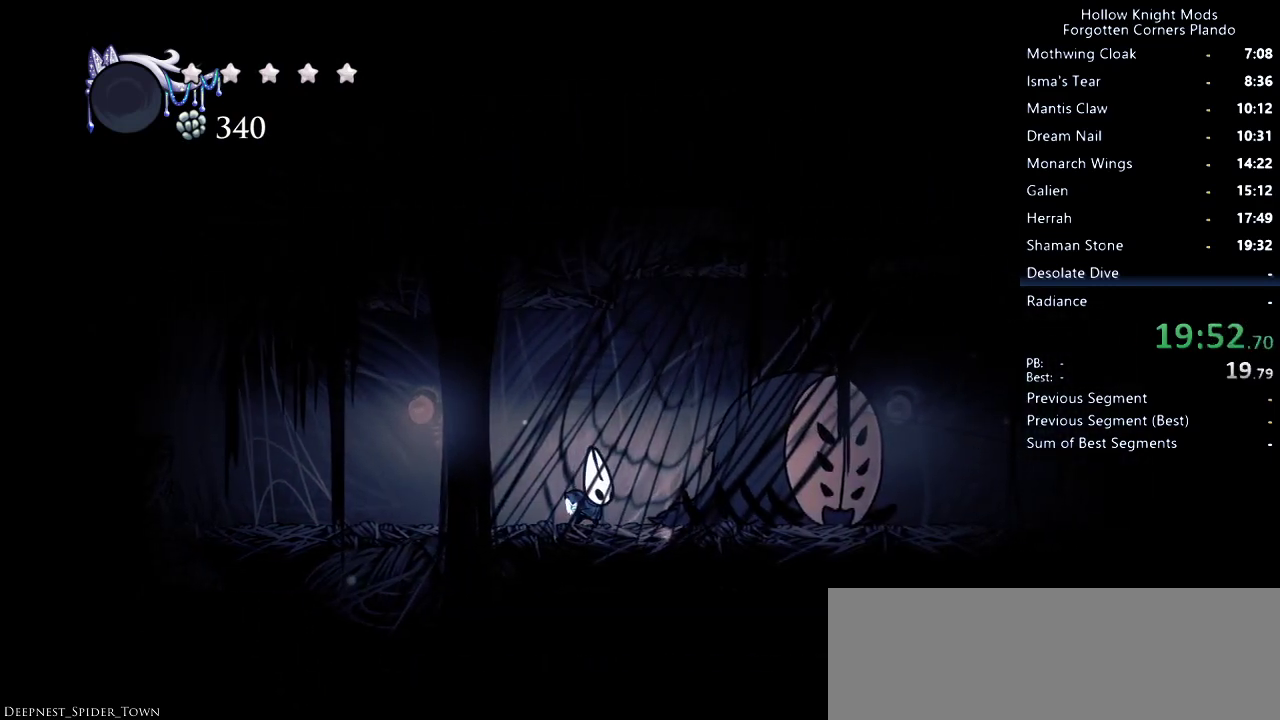
{"keys": ["dnail"], "events": [[100, "right", "up"]]}
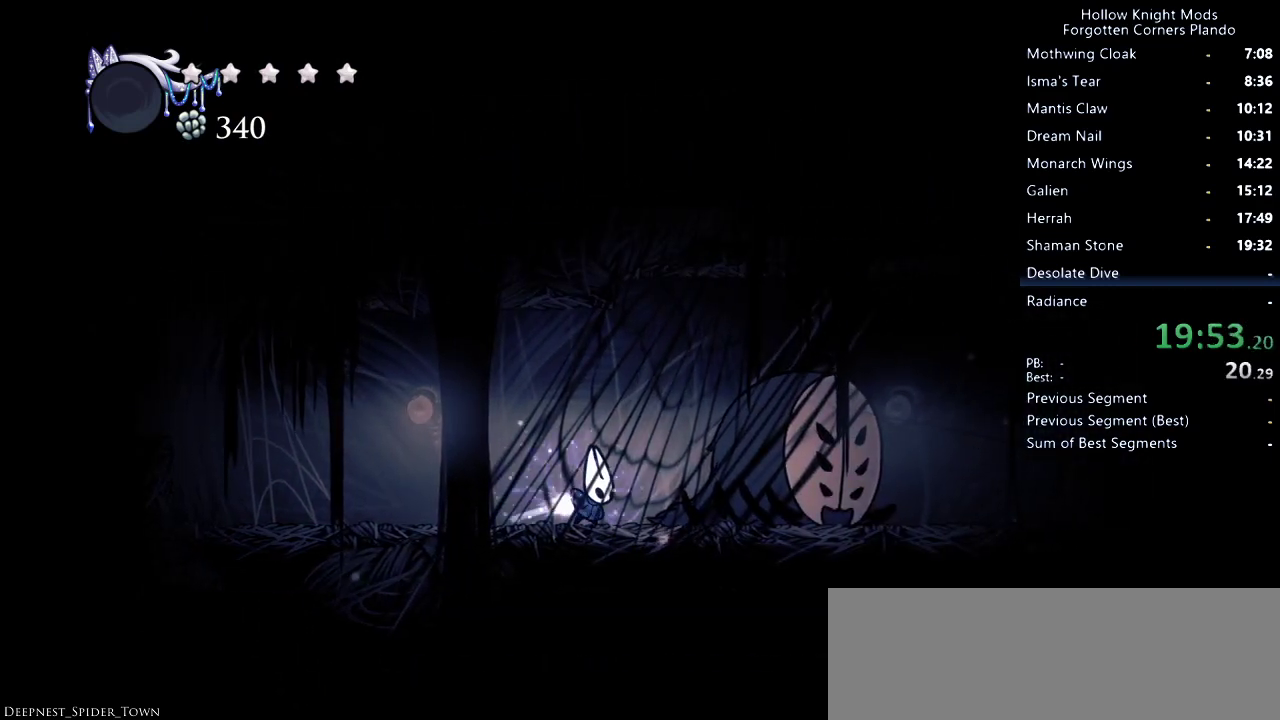
{"keys": [], "events": [[433, "dnail", "up"]]}
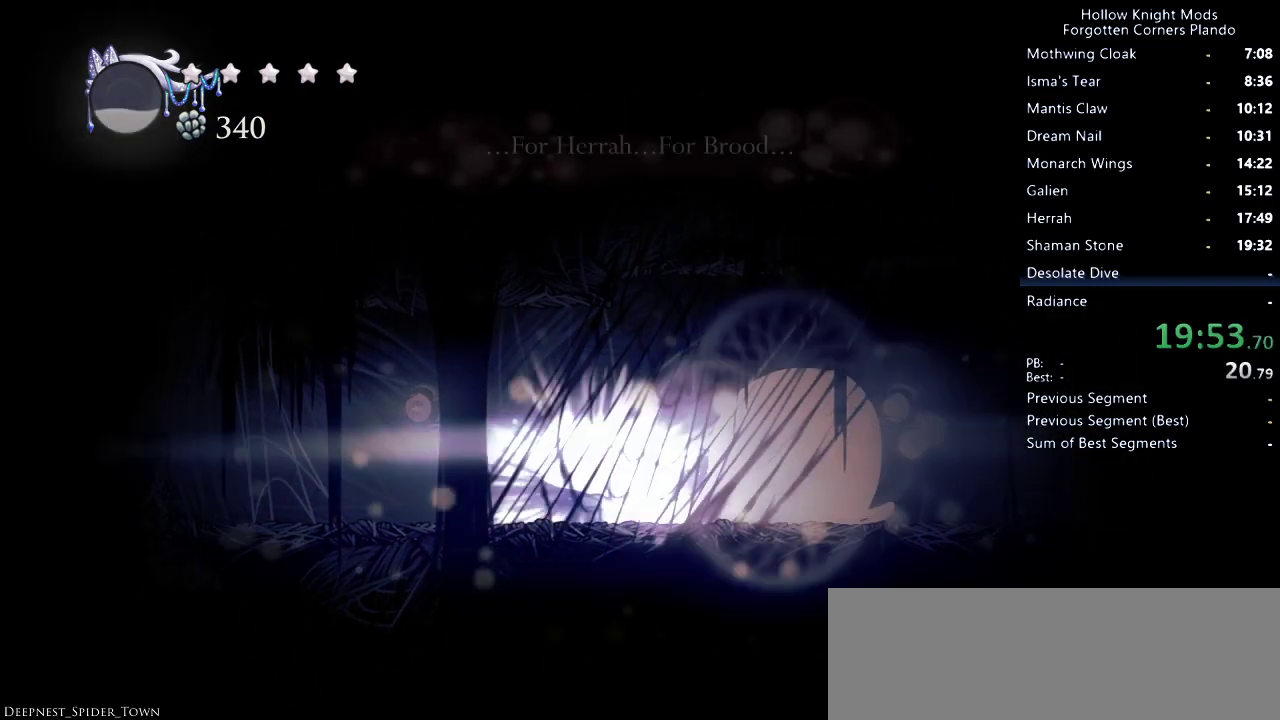
{"keys": ["dnail"], "events": [[333, "dnail", "down"]]}
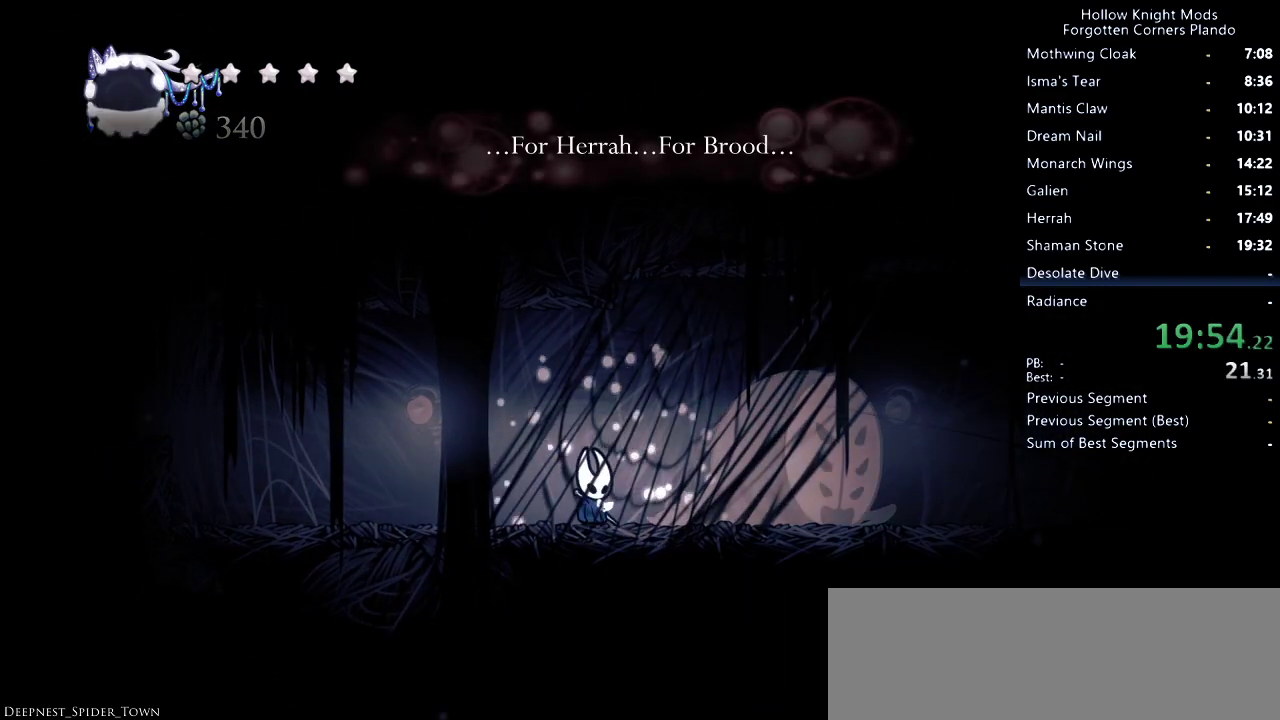
{"keys": ["dnail"], "events": []}
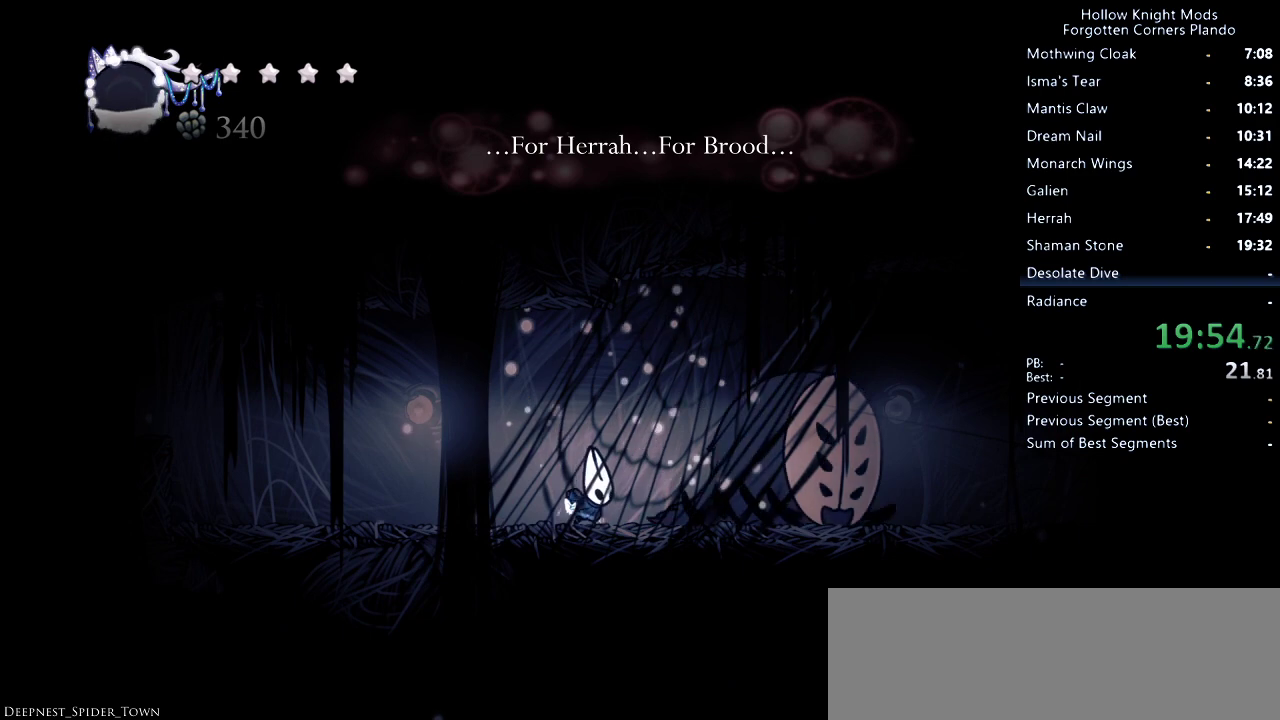
{"keys": ["dnail"], "events": []}
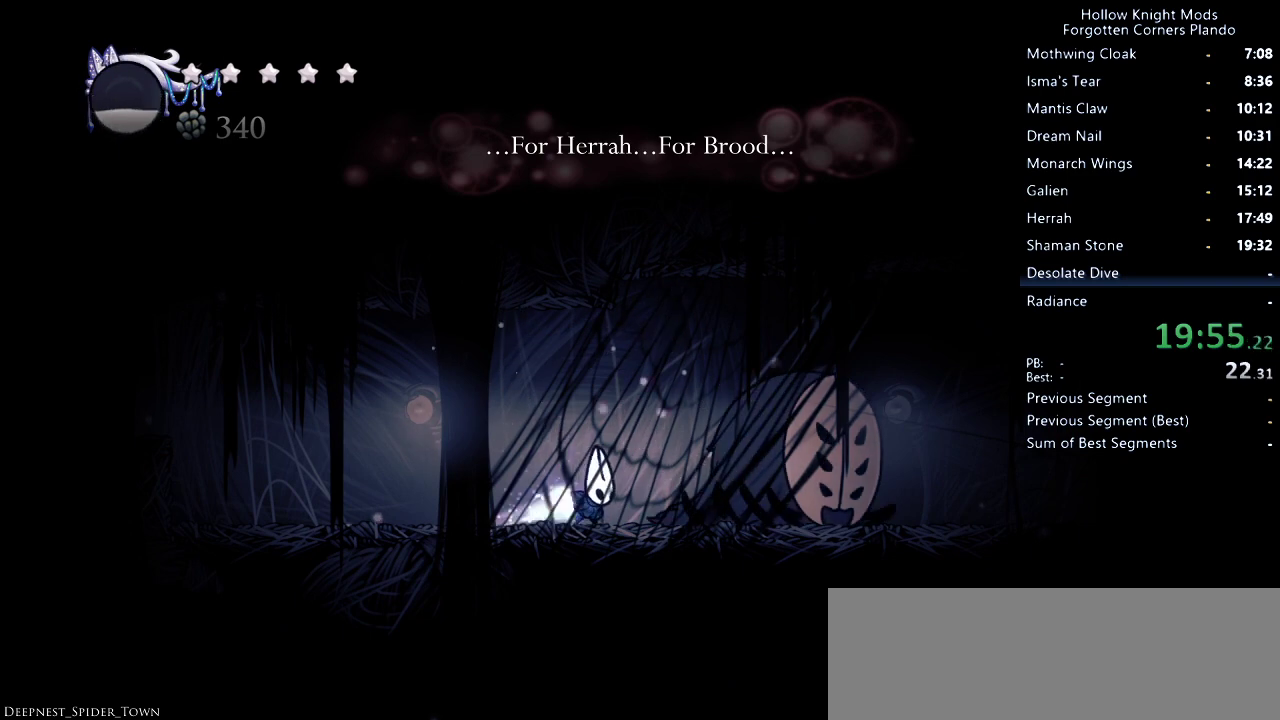
{"keys": [], "events": [[233, "dnail", "up"]]}
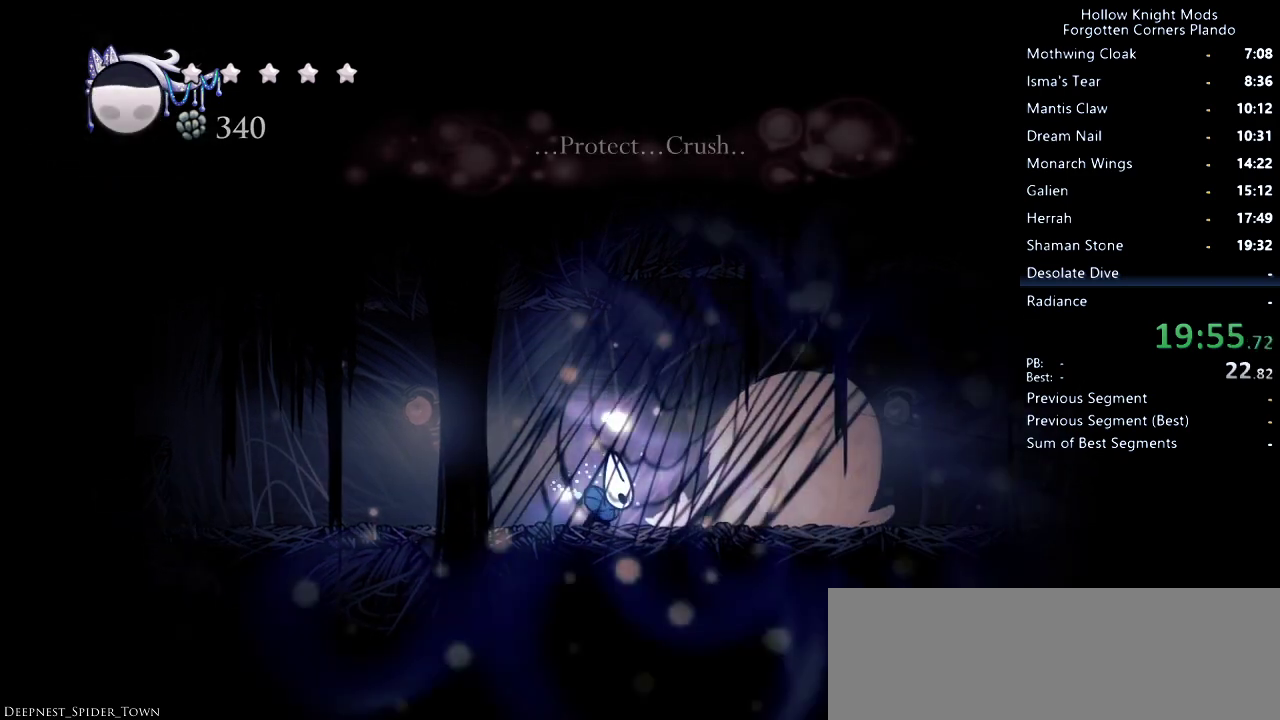
{"keys": ["dnail"], "events": [[233, "dnail", "down"]]}
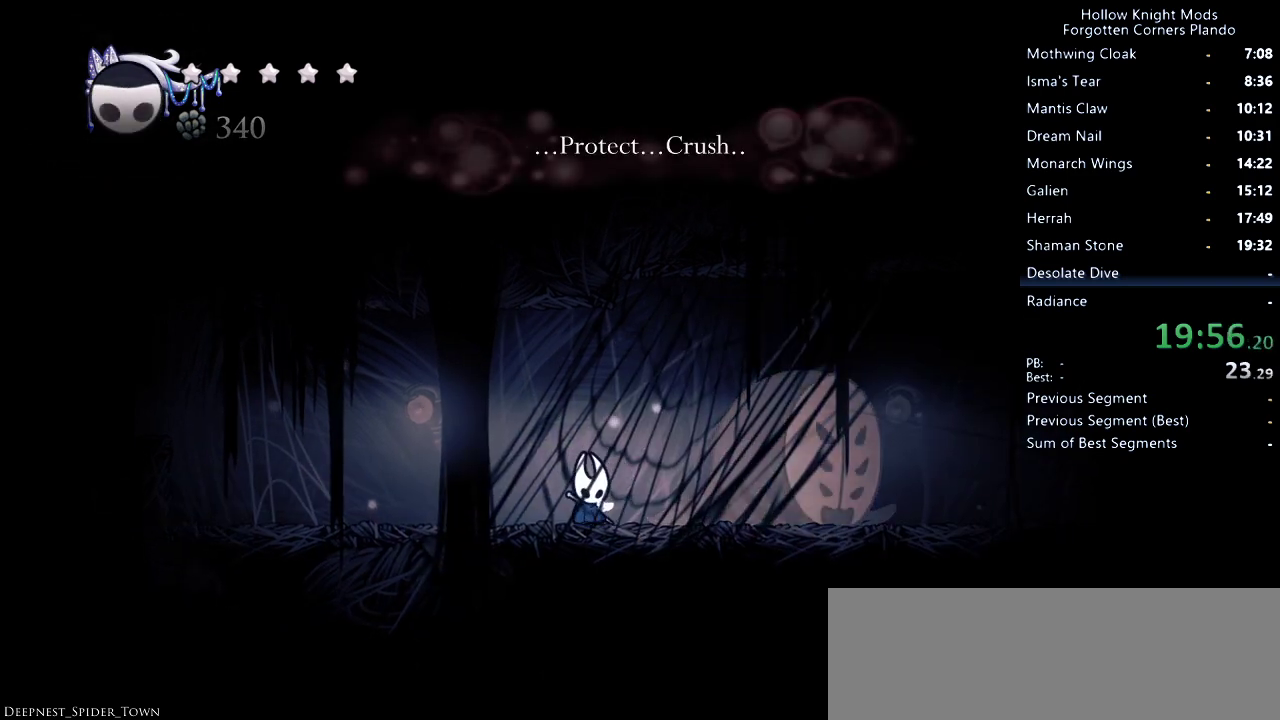
{"keys": ["dnail"], "events": []}
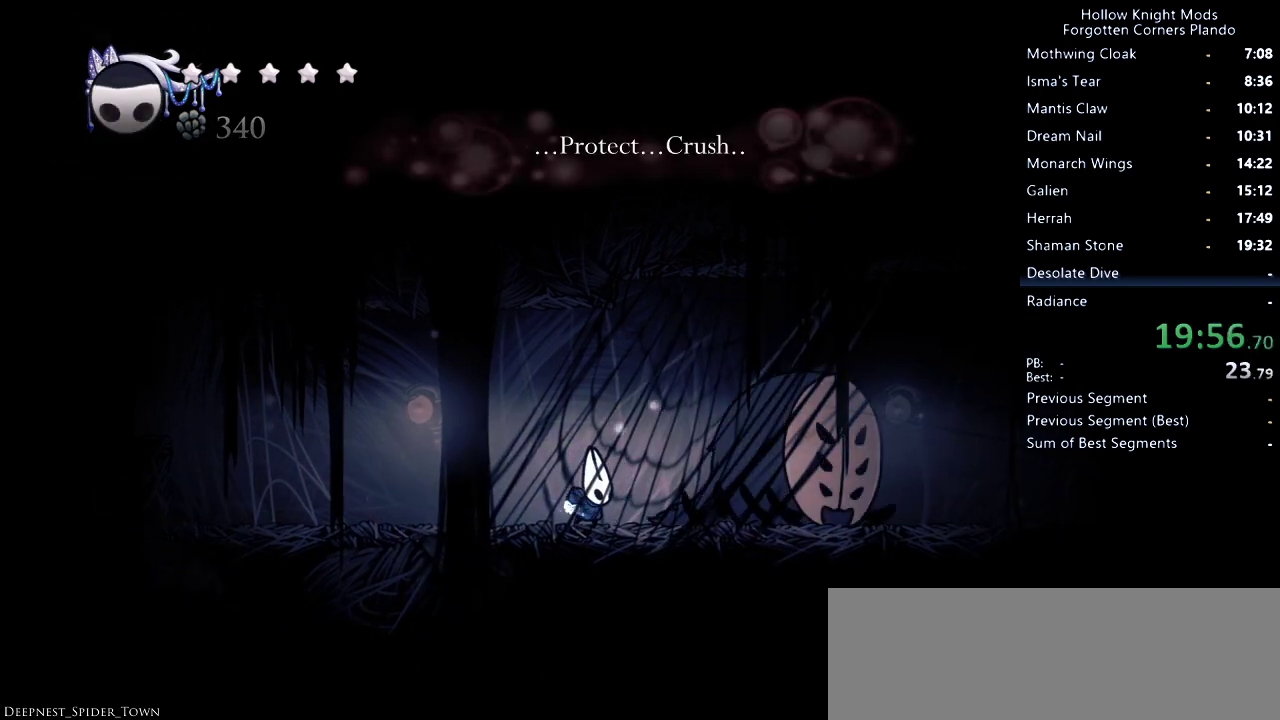
{"keys": ["dnail"], "events": []}
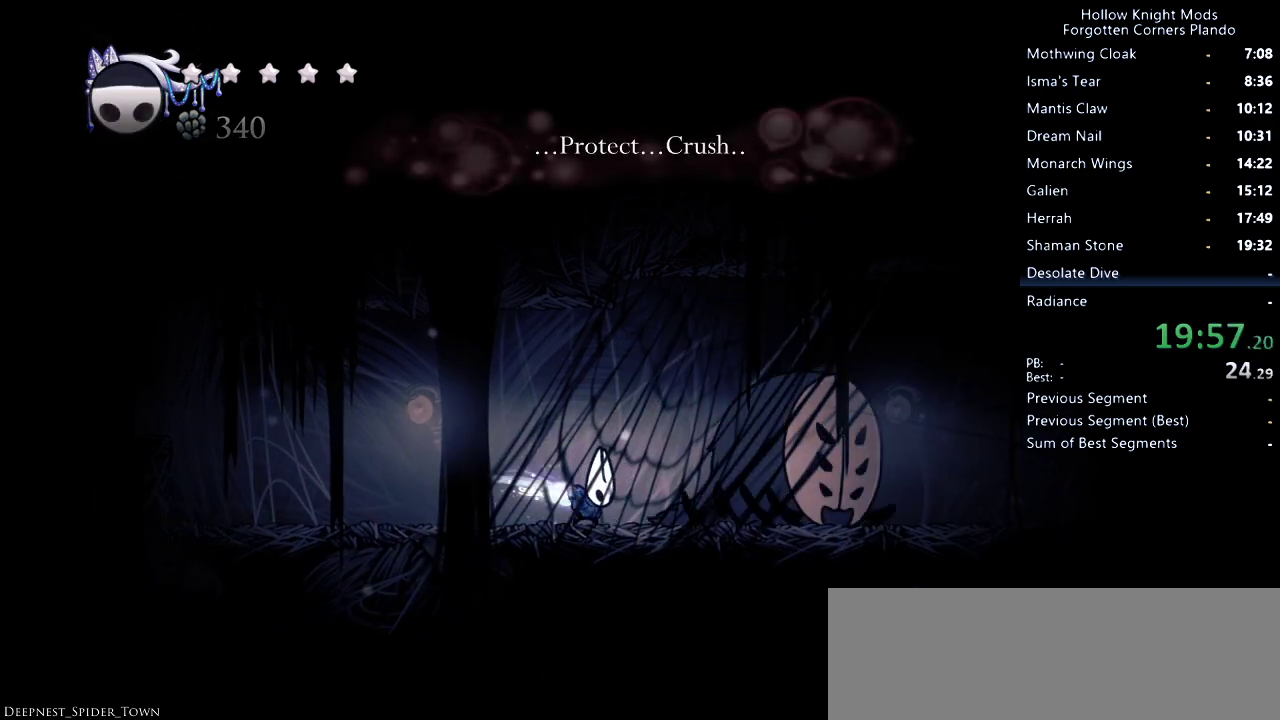
{"keys": ["left"], "events": [[367, "left", "down"], [500, "dnail", "up"]]}
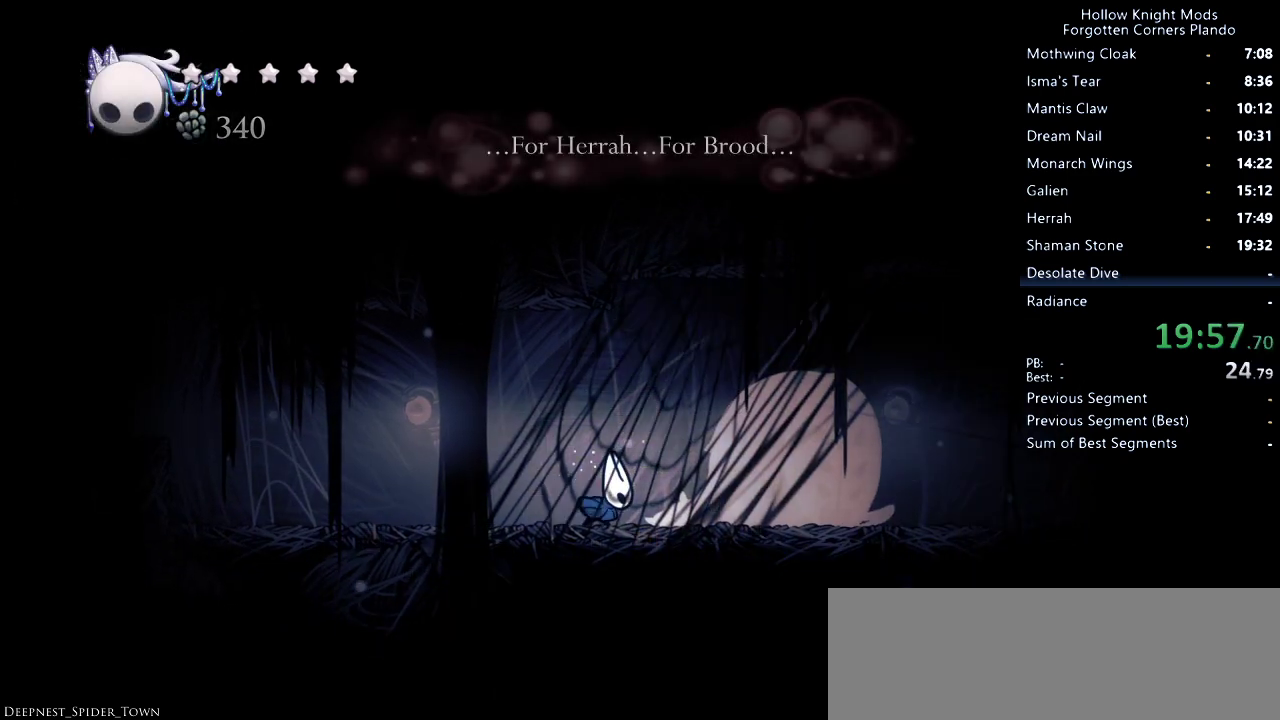
{"keys": ["jump", "left"], "events": [[67, "dash", "down"], [267, "dash", "up"], [500, "jump", "down"]]}
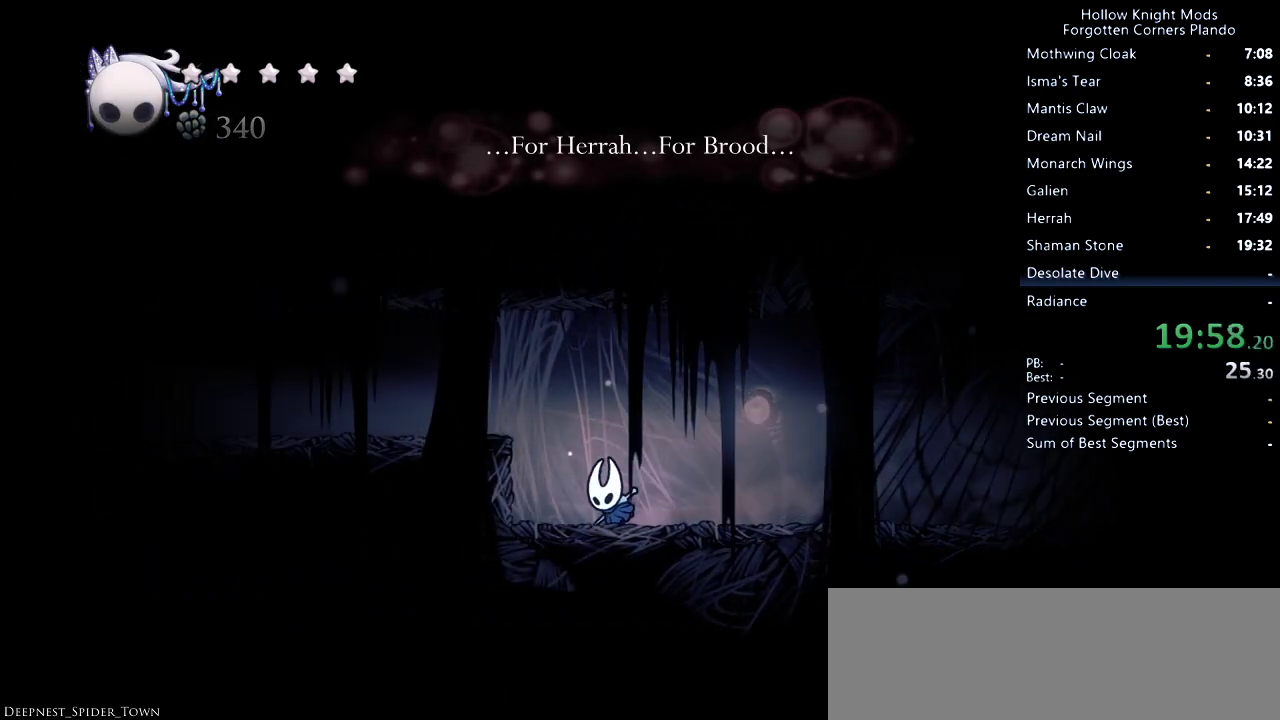
{"keys": ["left"], "events": [[167, "dash", "down"], [300, "jump", "up"], [333, "dash", "up"]]}
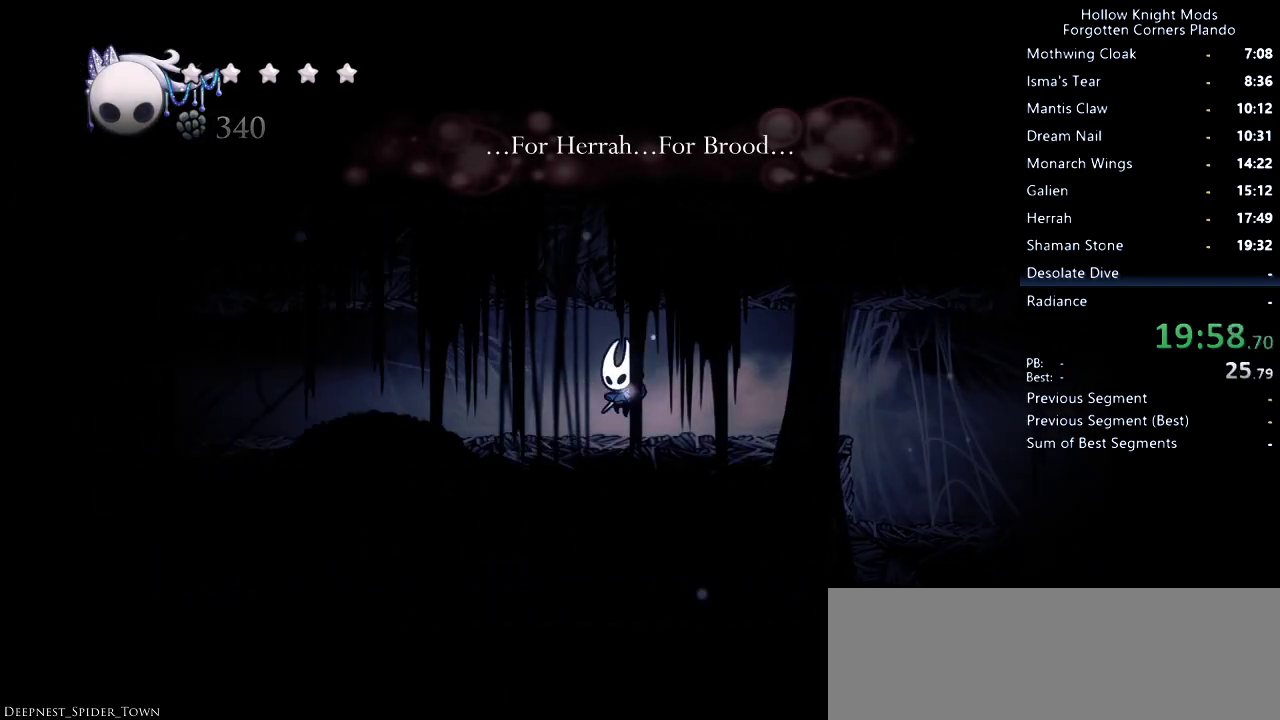
{"keys": ["left"], "events": [[200, "dash", "down"], [367, "dash", "up"]]}
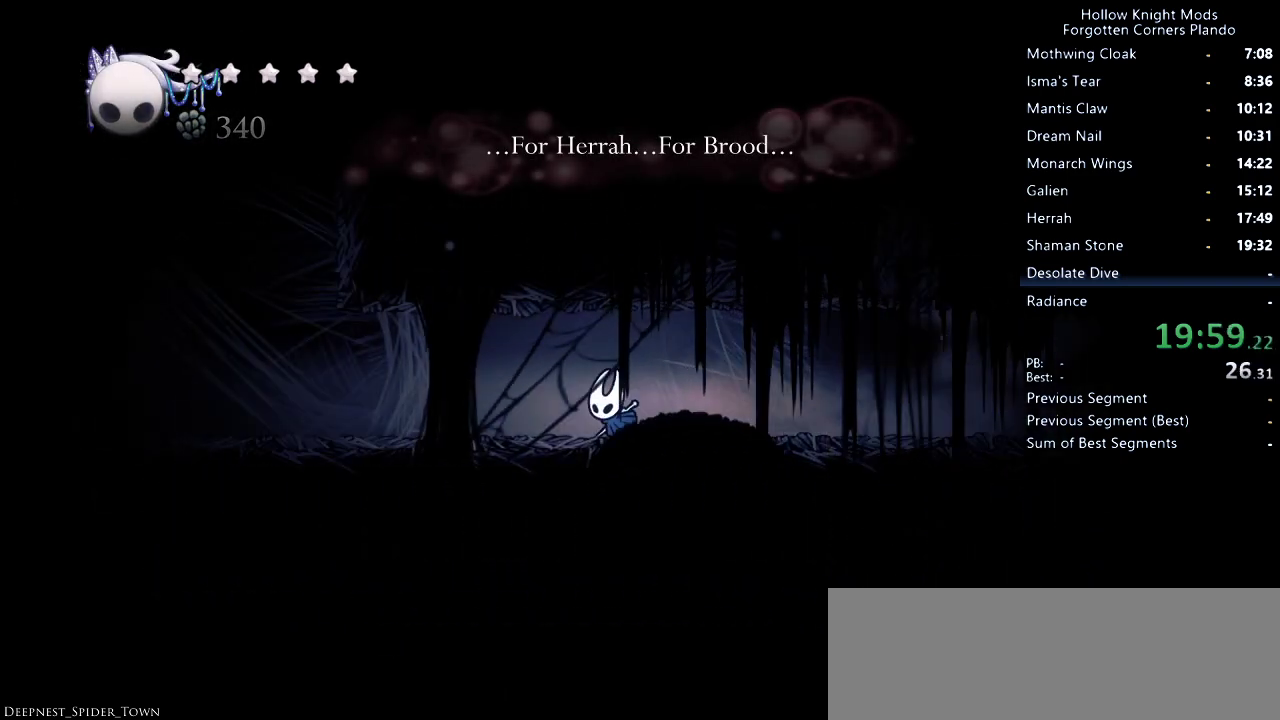
{"keys": ["dash", "left"], "events": [[367, "dash", "down"]]}
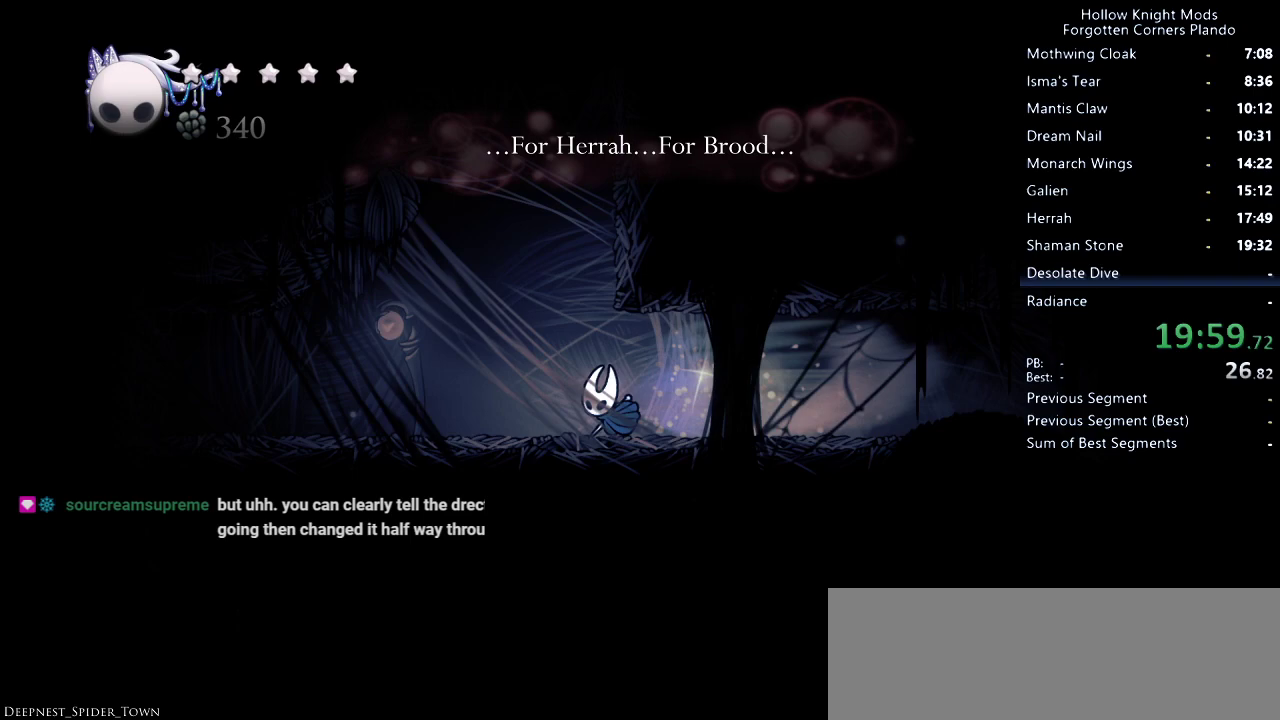
{"keys": ["dash", "left"], "events": [[33, "dash", "up"], [467, "dash", "down"]]}
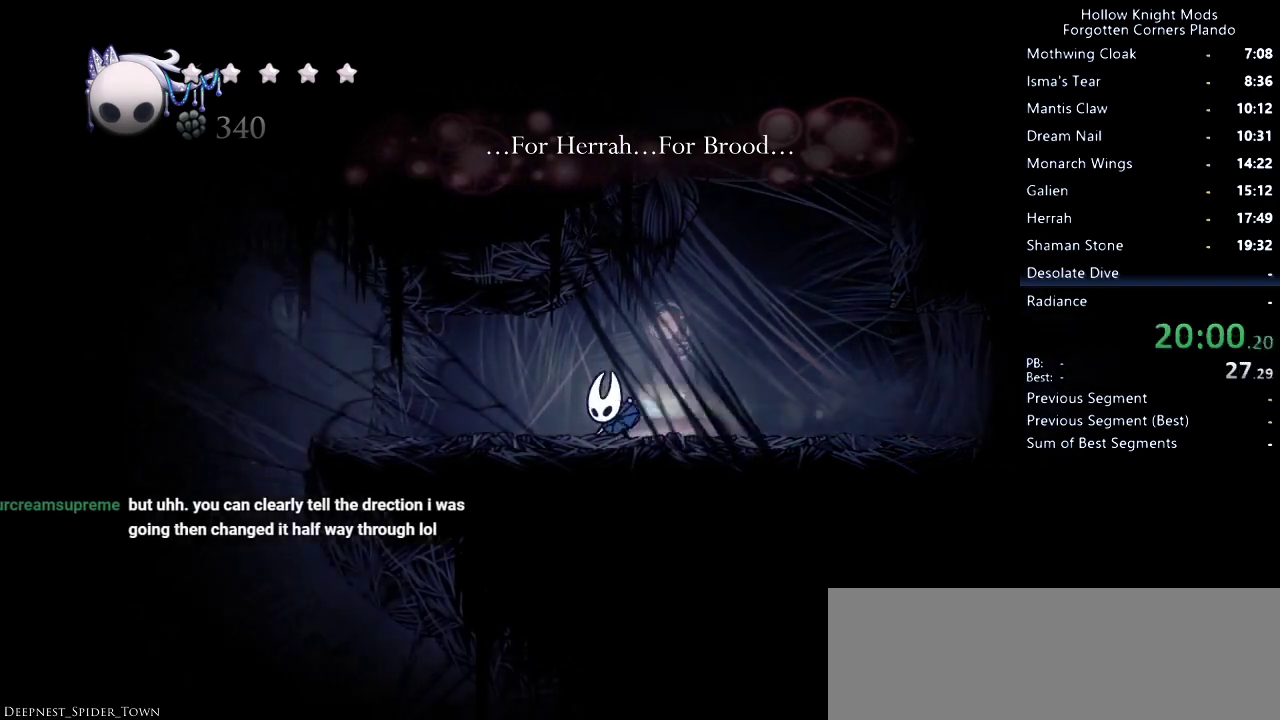
{"keys": ["left"], "events": [[133, "dash", "up"]]}
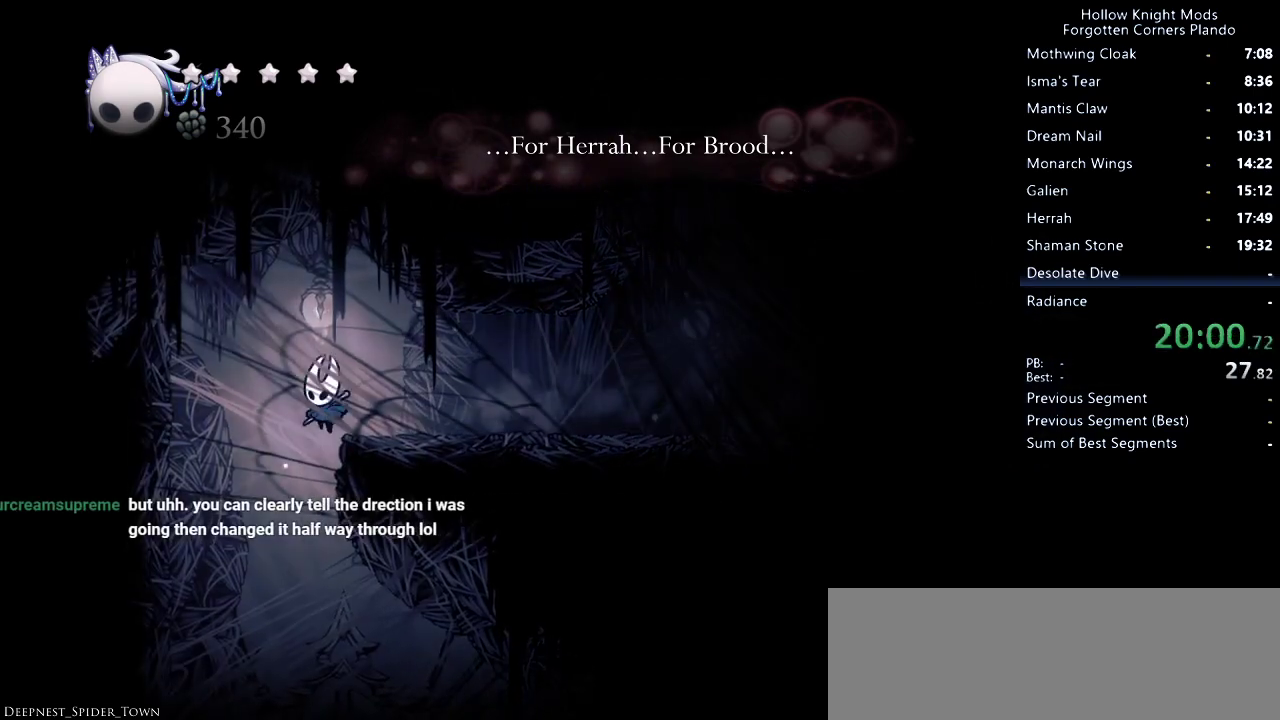
{"keys": ["right"], "events": [[200, "left", "up"], [400, "right", "down"]]}
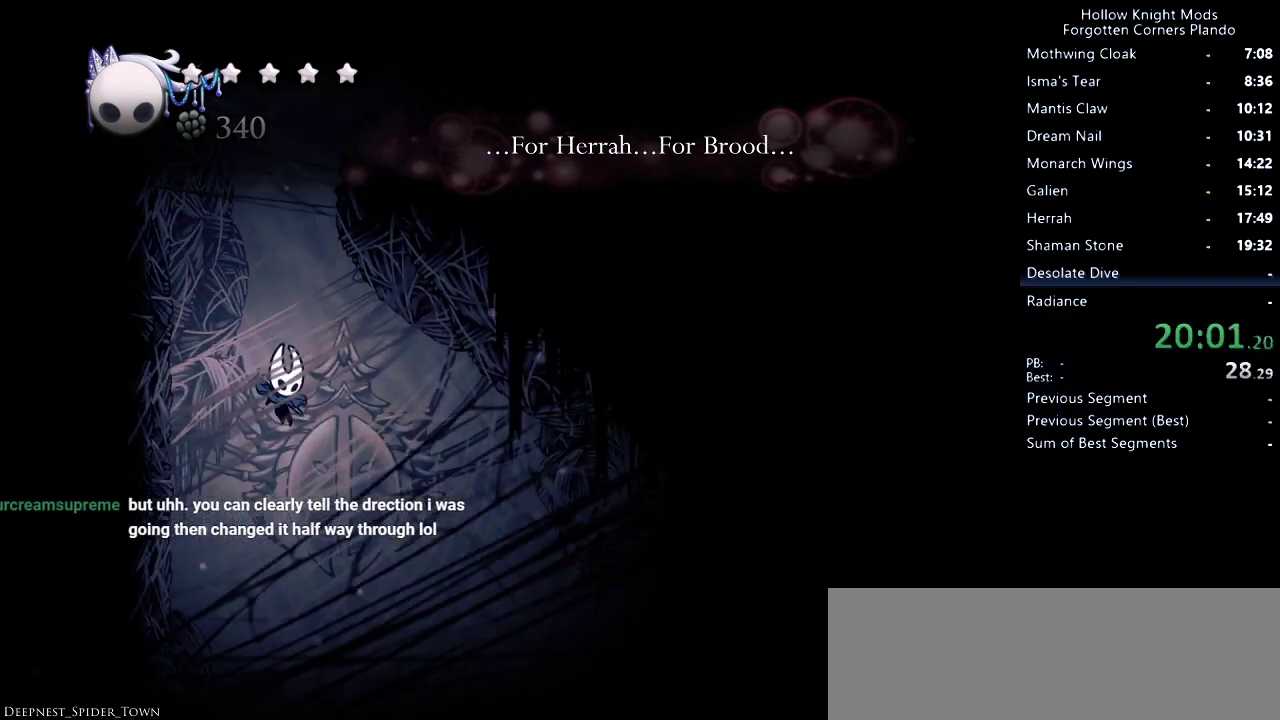
{"keys": ["right"], "events": []}
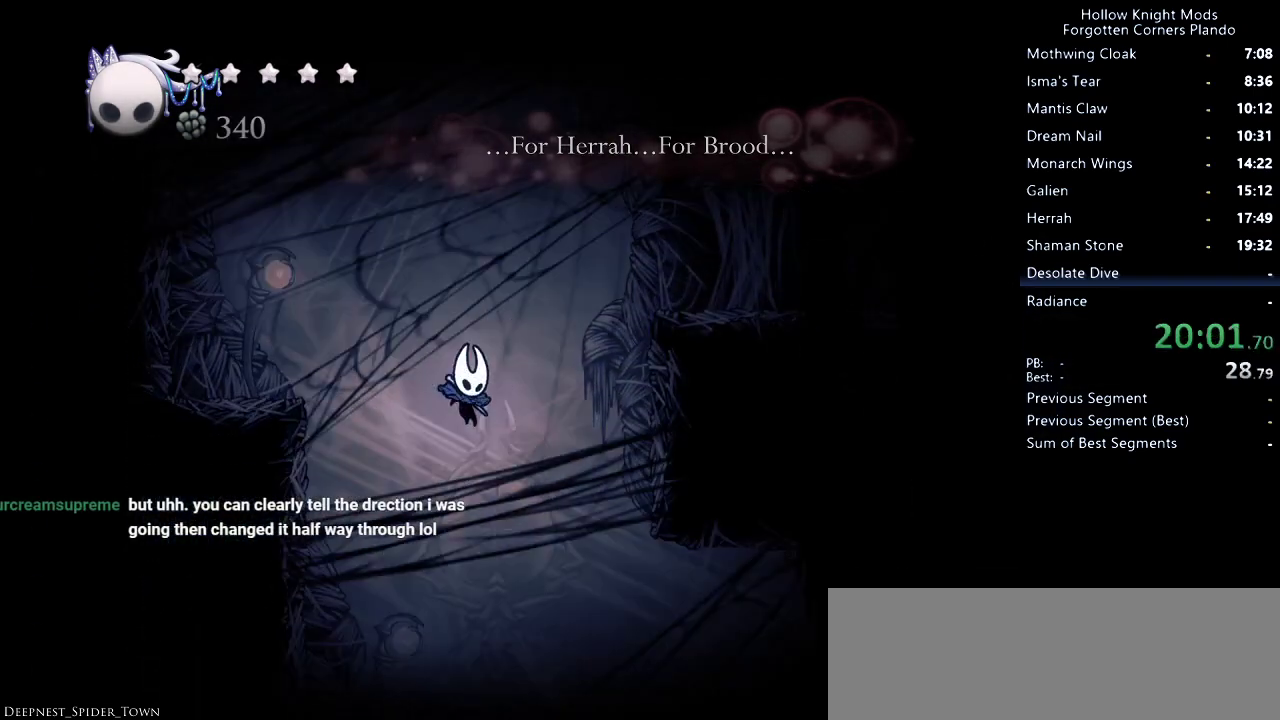
{"keys": ["right"], "events": [[100, "dash", "down"], [200, "dash", "up"]]}
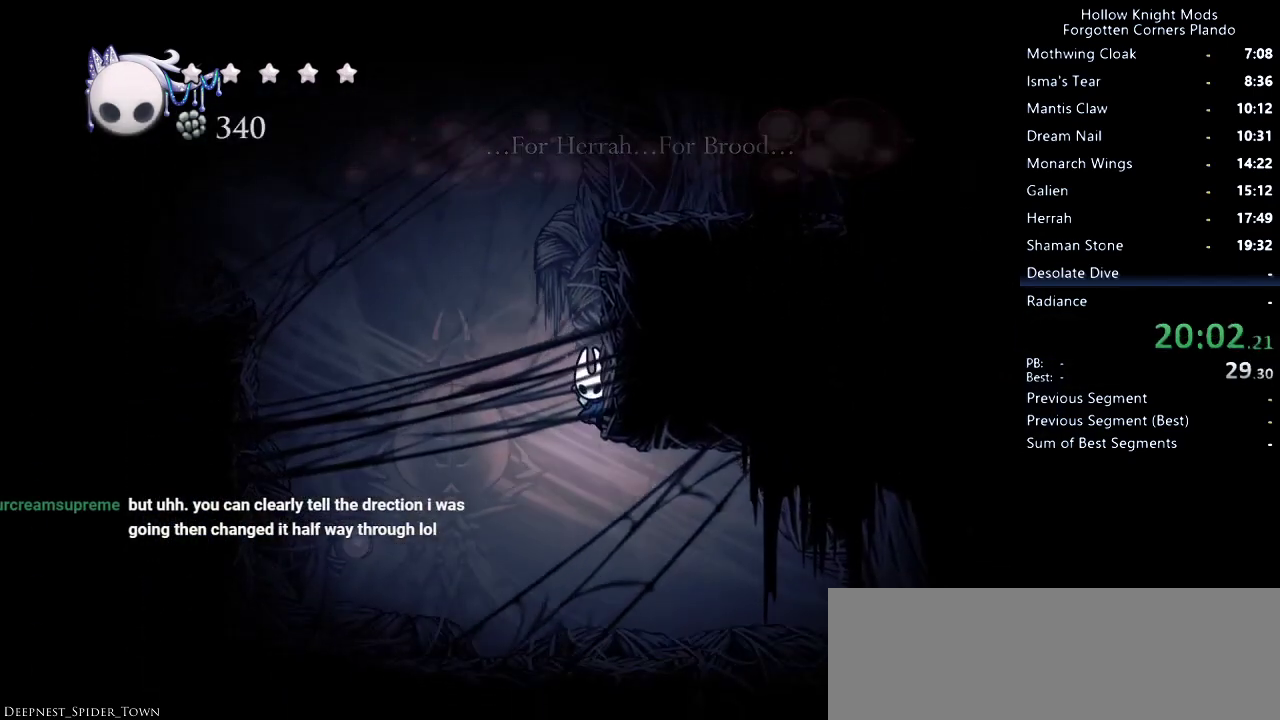
{"keys": ["right"], "events": [[333, "dash", "down"], [433, "dash", "up"]]}
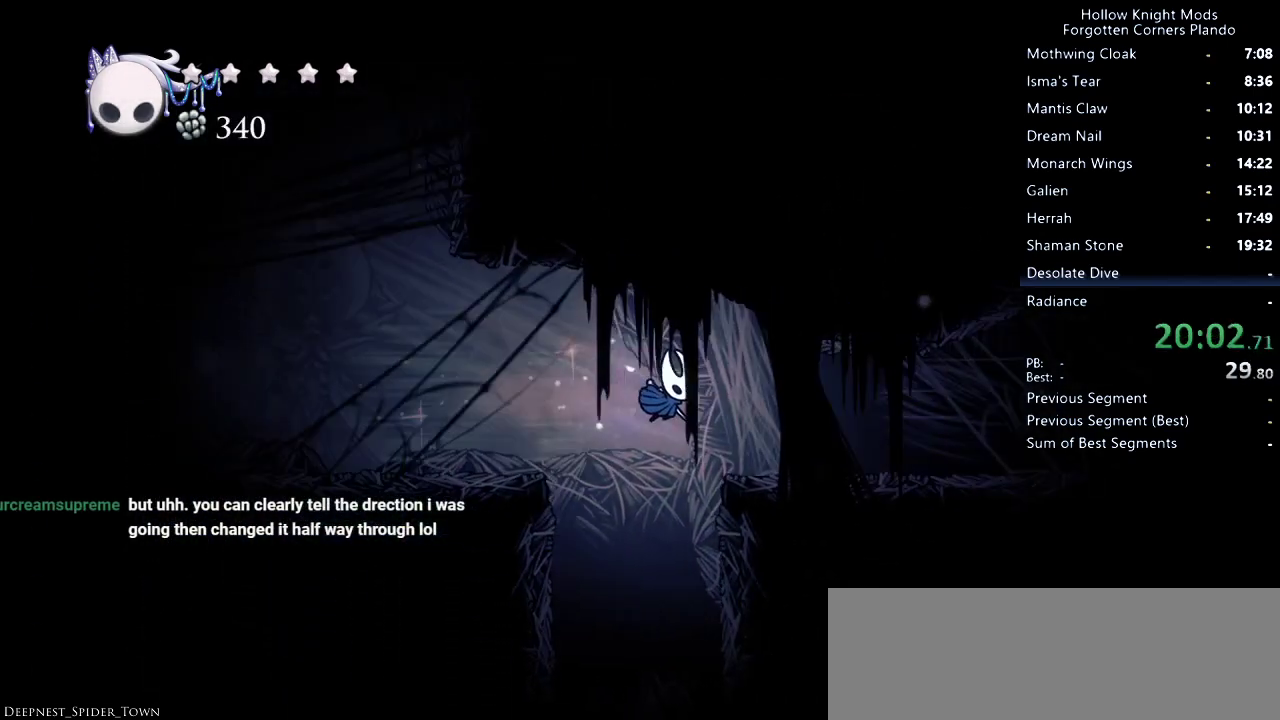
{"keys": ["dash", "right"], "events": [[400, "dash", "down"]]}